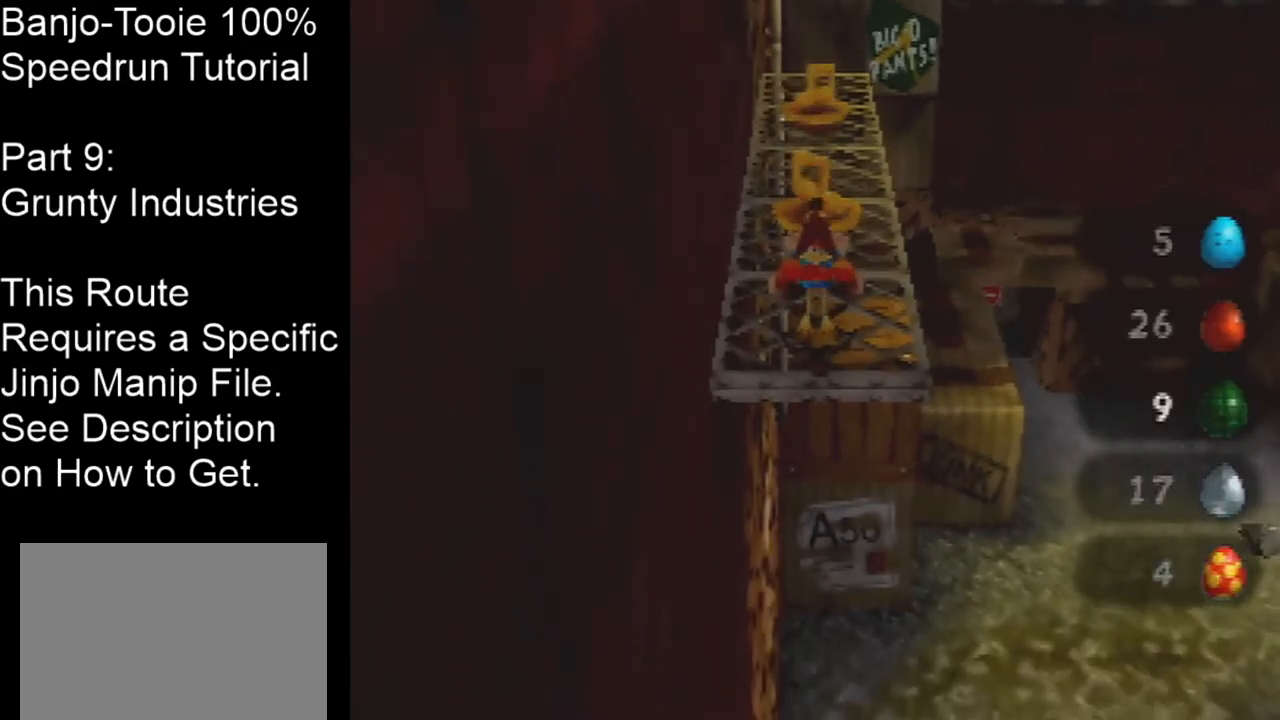
Gameplay with a controller (Nintendo layout); each line is a JSON object with the inputs held at the frame after it. "events" lists button and stick changes between this image and that frame as [ms after this image, input, new state], when the widget could be followed in between. Not read: L1 L3 R1 R3.
{"buttons": ["Z"], "left_stick": "center", "events": [[66, "left_stick", "down"], [267, "left_stick", "center"]]}
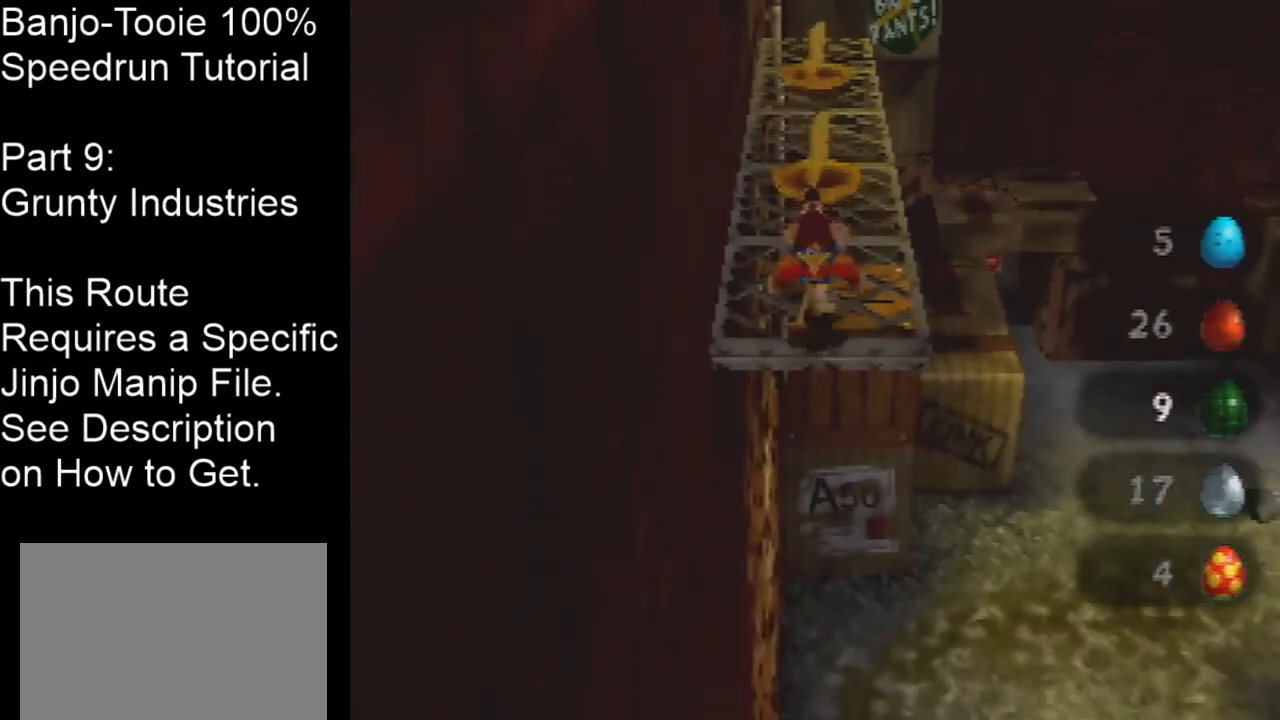
{"buttons": ["Z"], "left_stick": "up", "events": [[300, "left_stick", "up"]]}
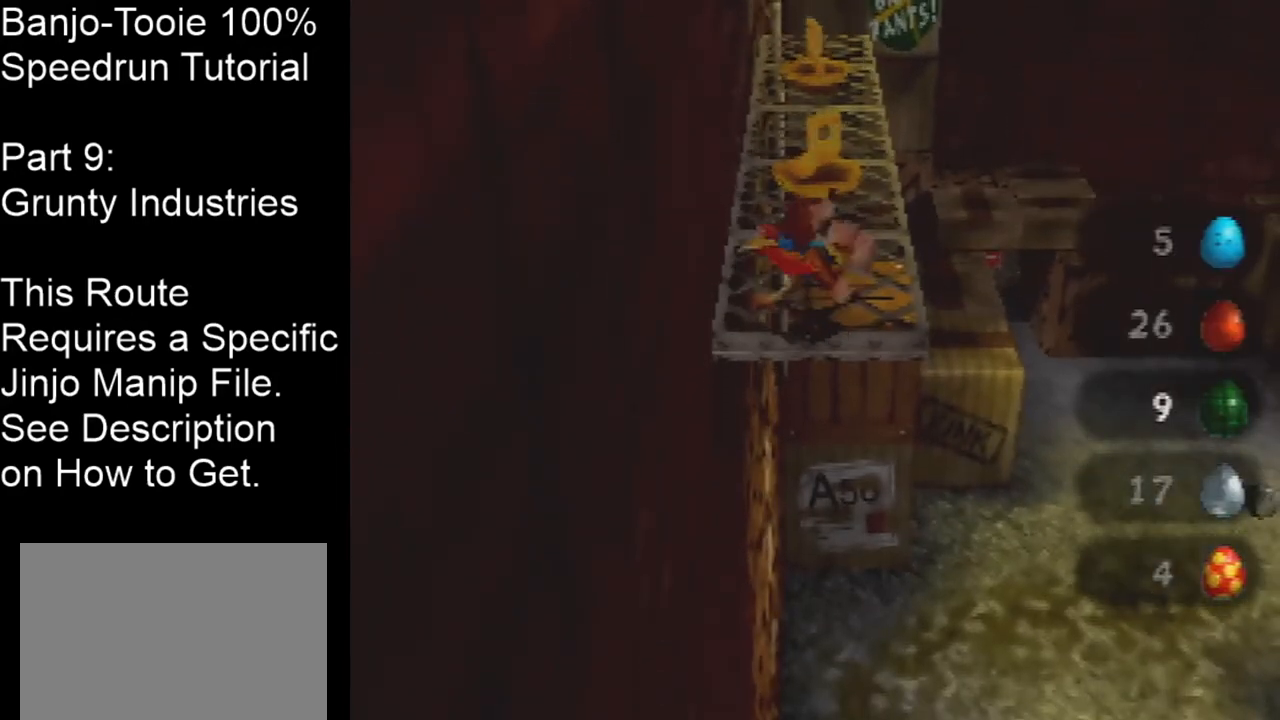
{"buttons": ["Z"], "left_stick": "up", "events": [[267, "A", "down"], [367, "A", "up"]]}
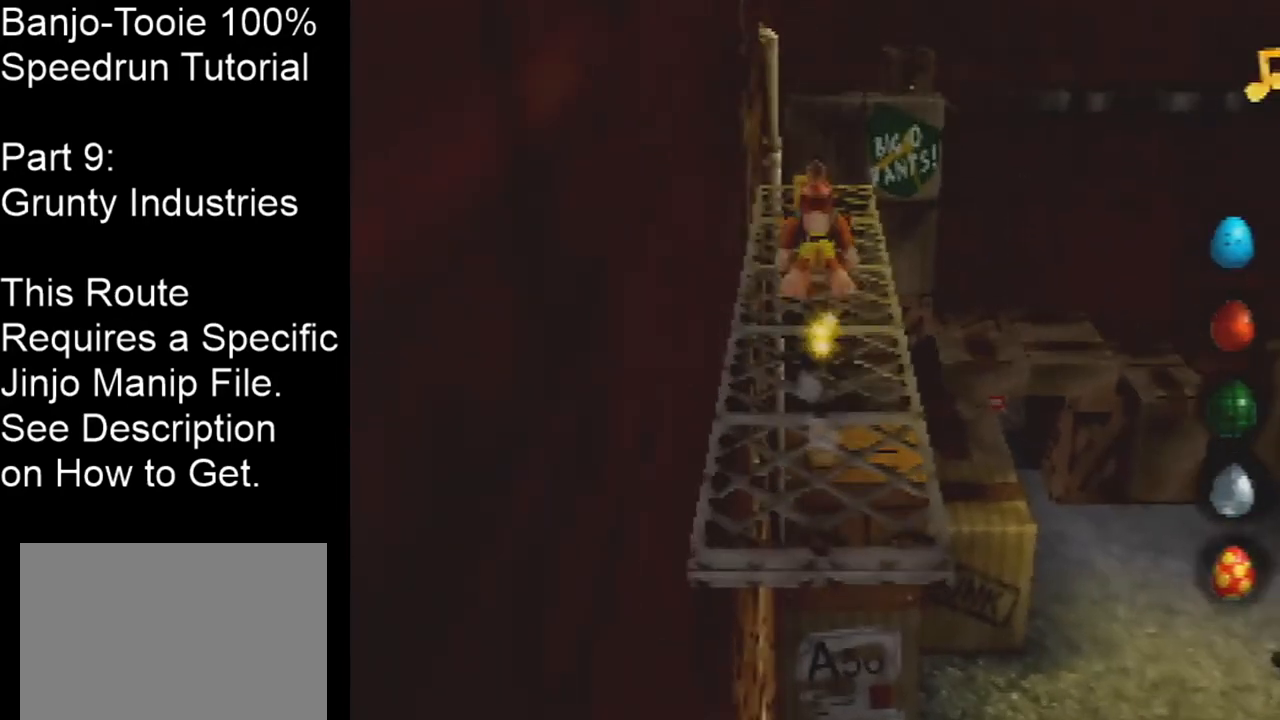
{"buttons": ["Z"], "left_stick": "up", "events": [[267, "left_stick", "up-left"], [367, "left_stick", "up"]]}
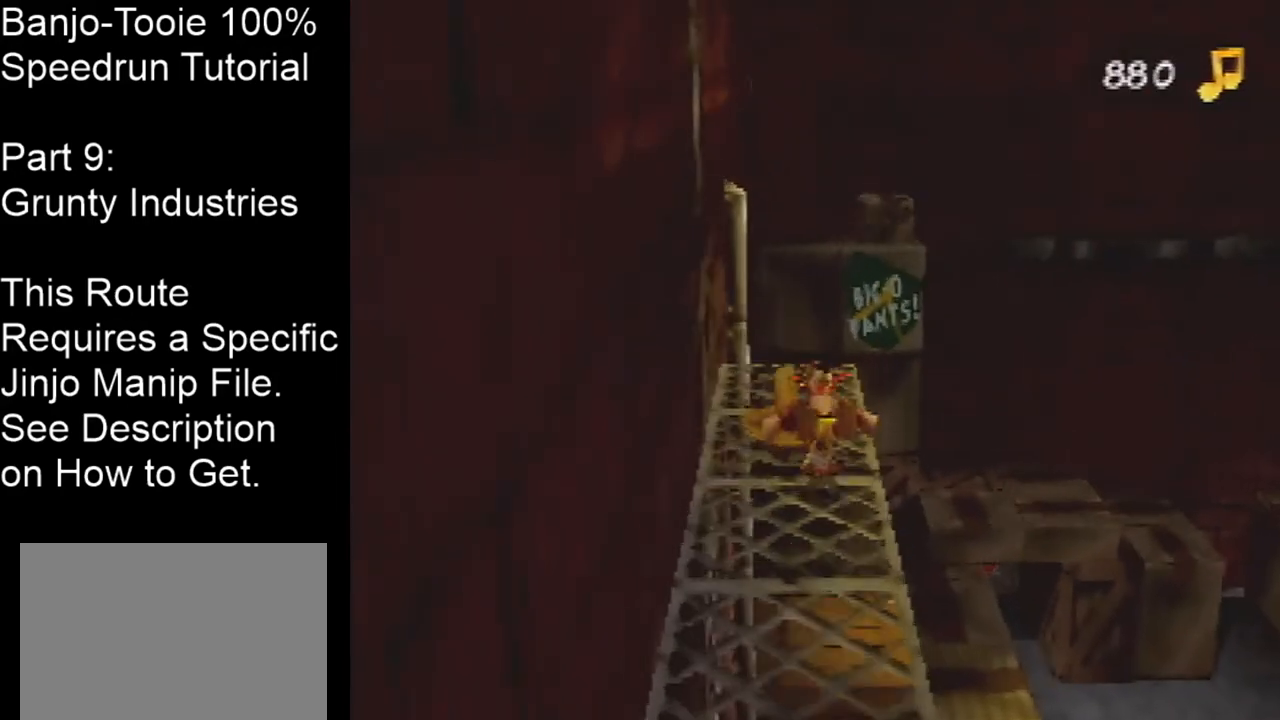
{"buttons": ["Z"], "left_stick": "center", "events": [[233, "left_stick", "center"], [267, "C_UP", "down"], [367, "C_UP", "up"], [400, "C_UP", "down"], [500, "C_UP", "up"]]}
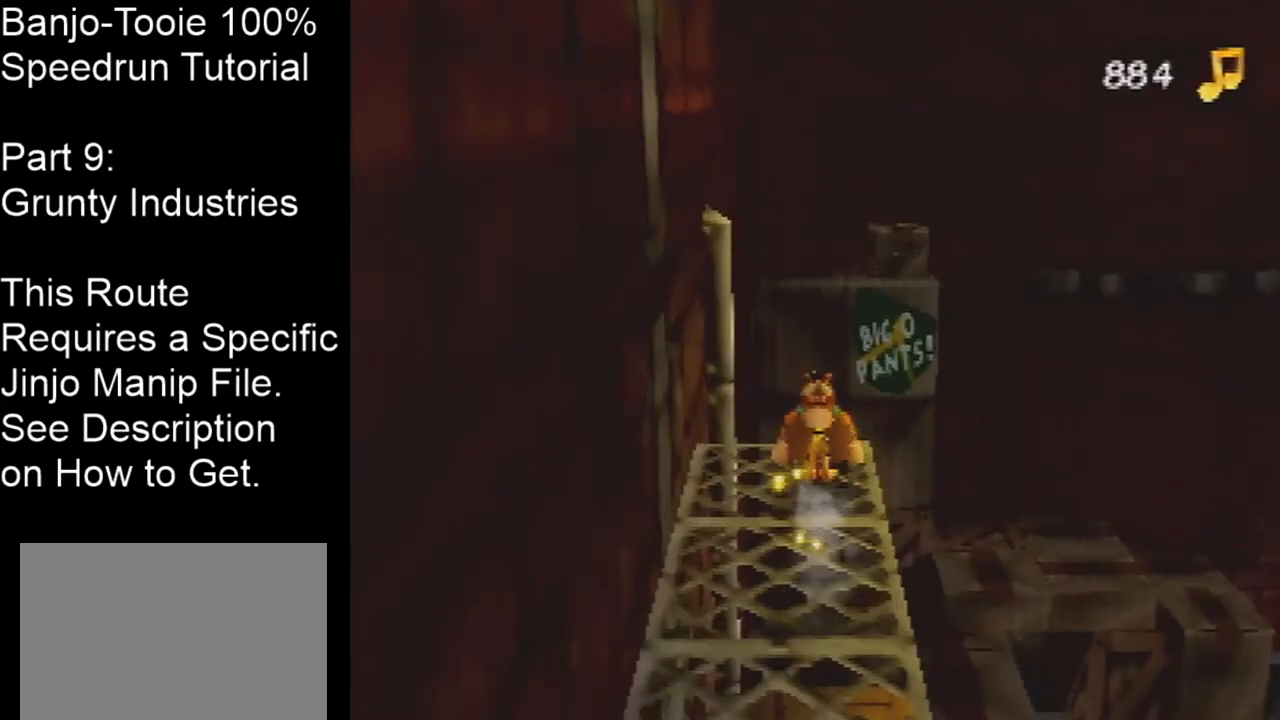
{"buttons": [], "left_stick": "center", "events": [[33, "C_UP", "down"], [100, "C_UP", "up"], [134, "Z", "up"]]}
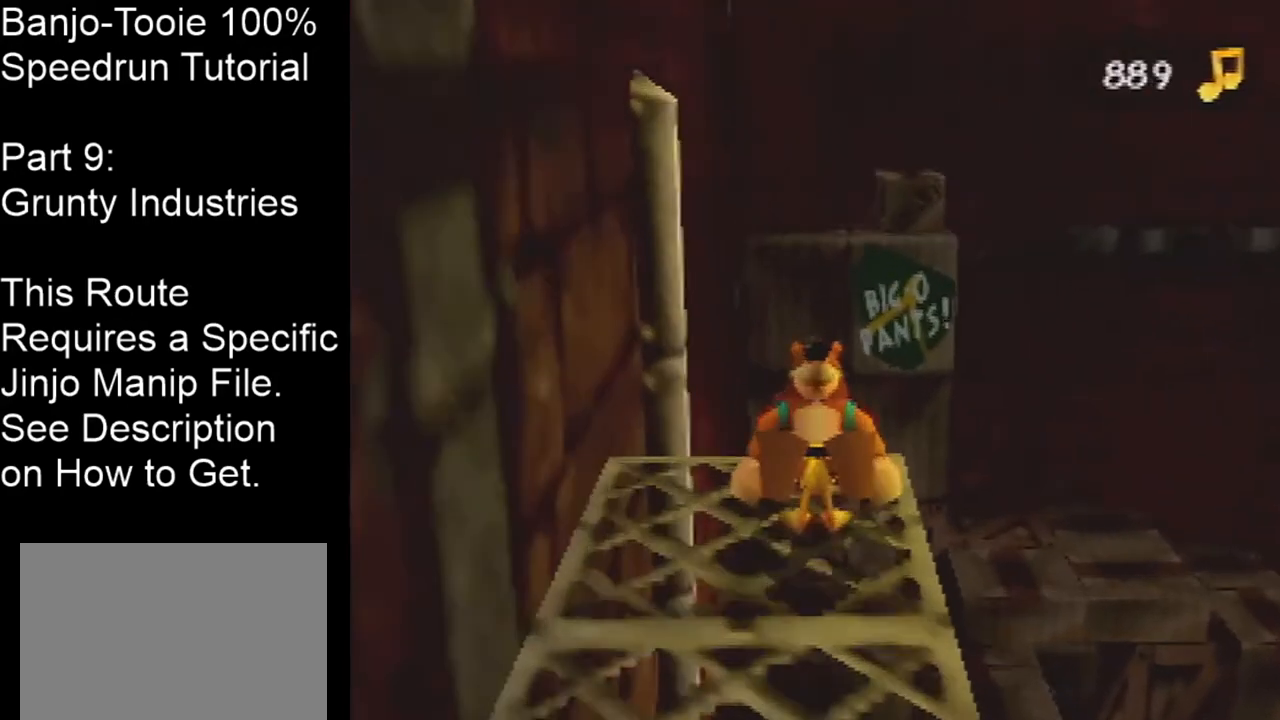
{"buttons": [], "left_stick": "center", "events": []}
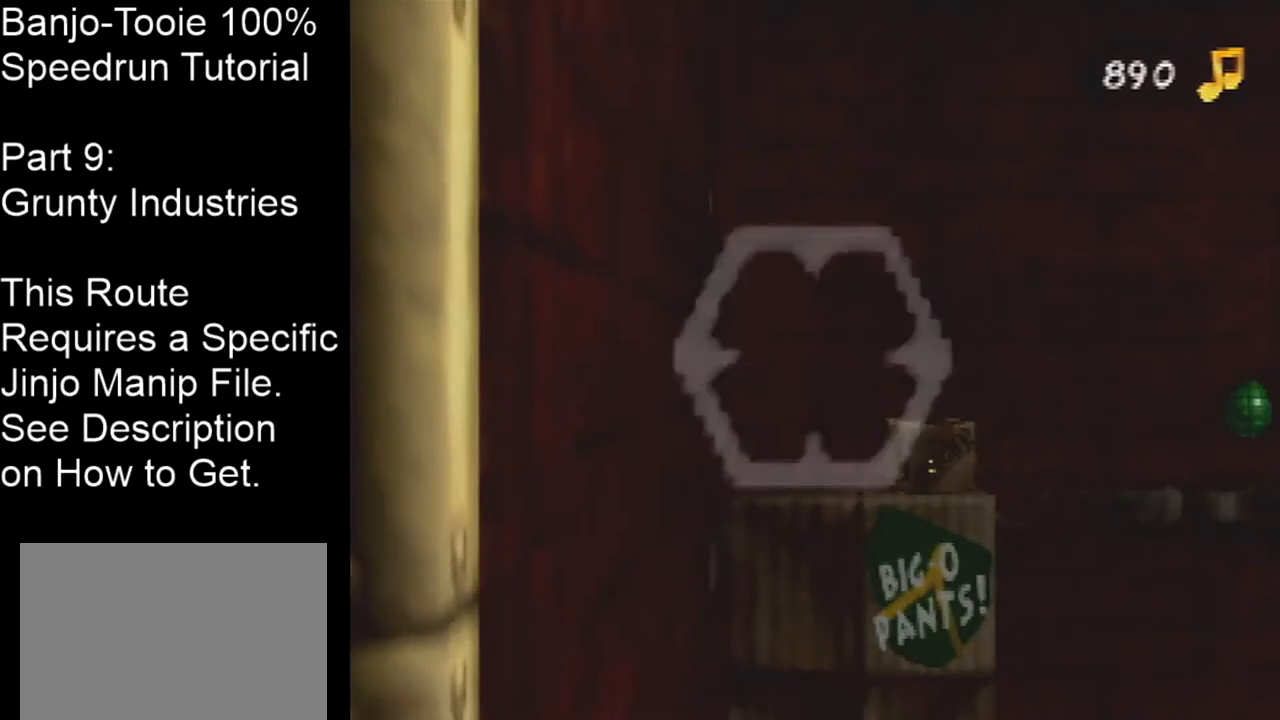
{"buttons": [], "left_stick": "center", "events": []}
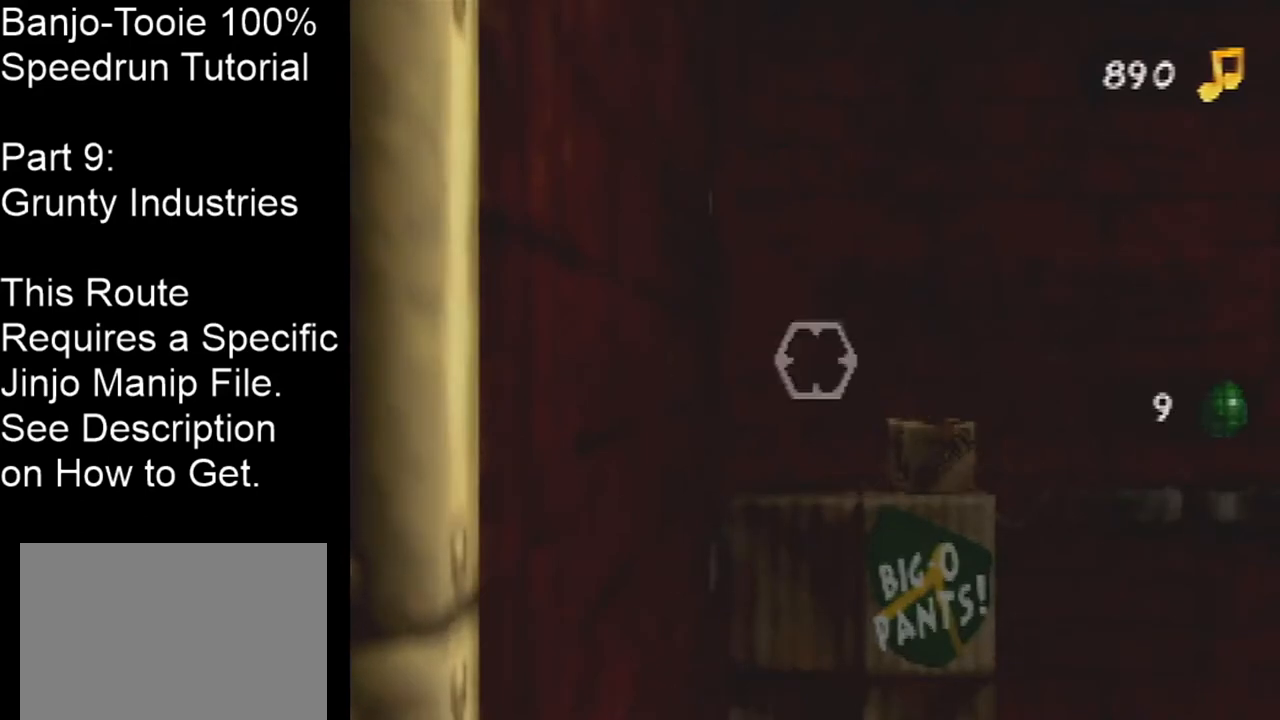
{"buttons": [], "left_stick": "up-right", "events": [[66, "left_stick", "up-right"]]}
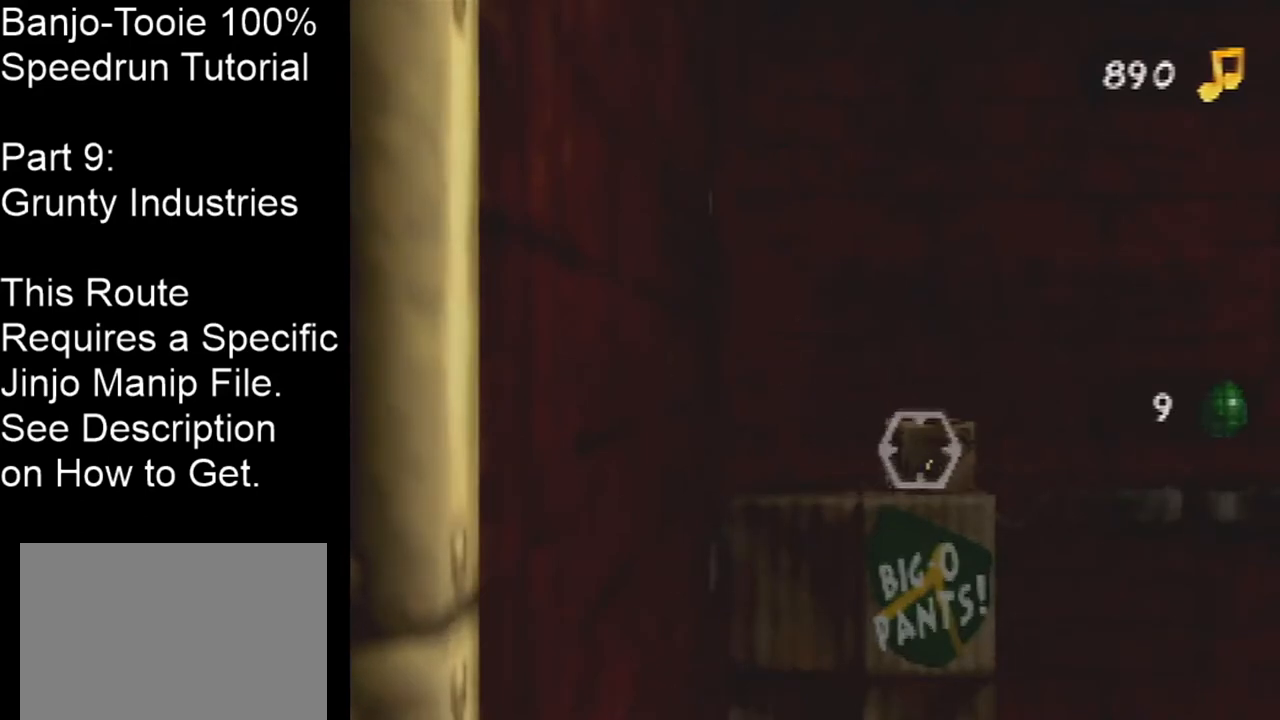
{"buttons": [], "left_stick": "up-right", "events": []}
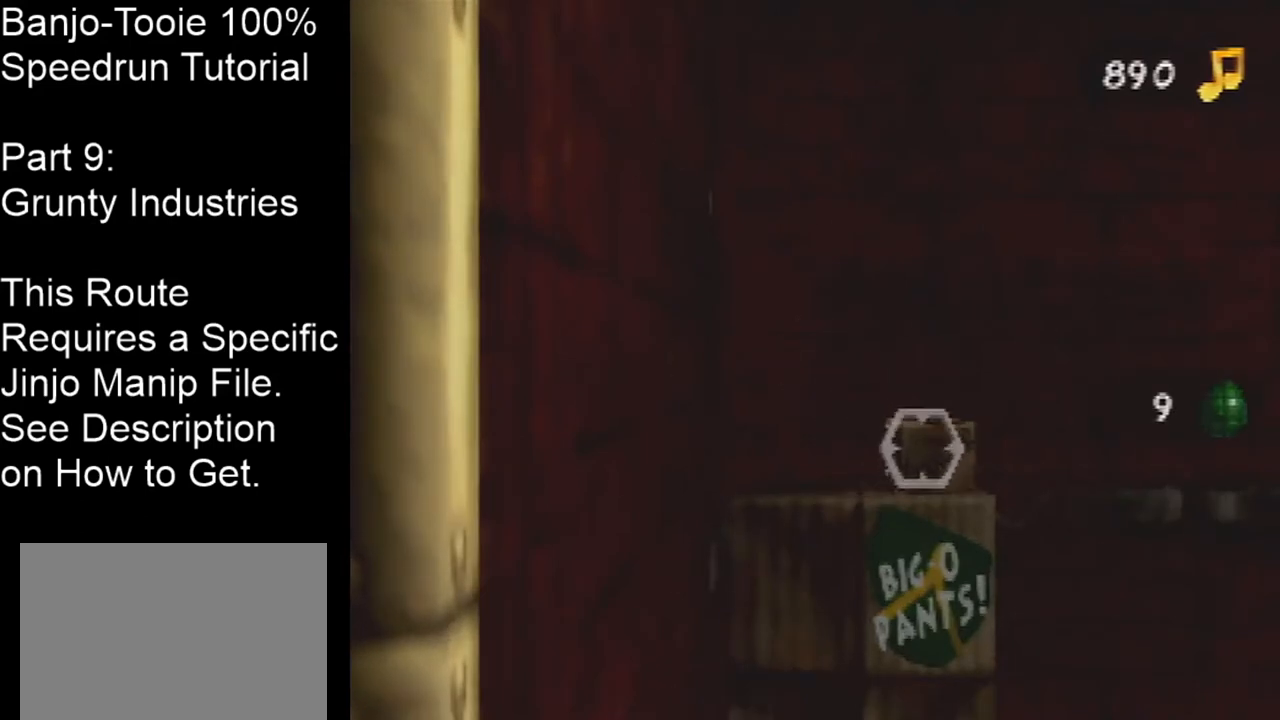
{"buttons": [], "left_stick": "up-right", "events": []}
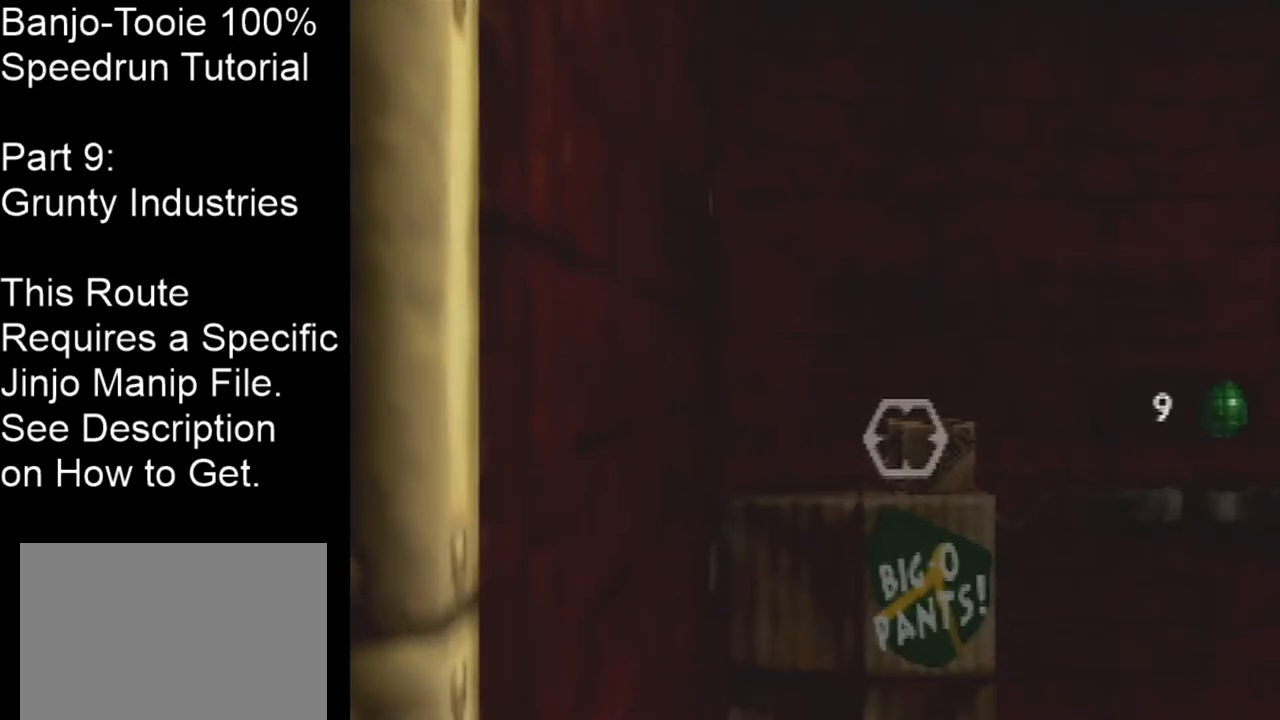
{"buttons": [], "left_stick": "up-right", "events": []}
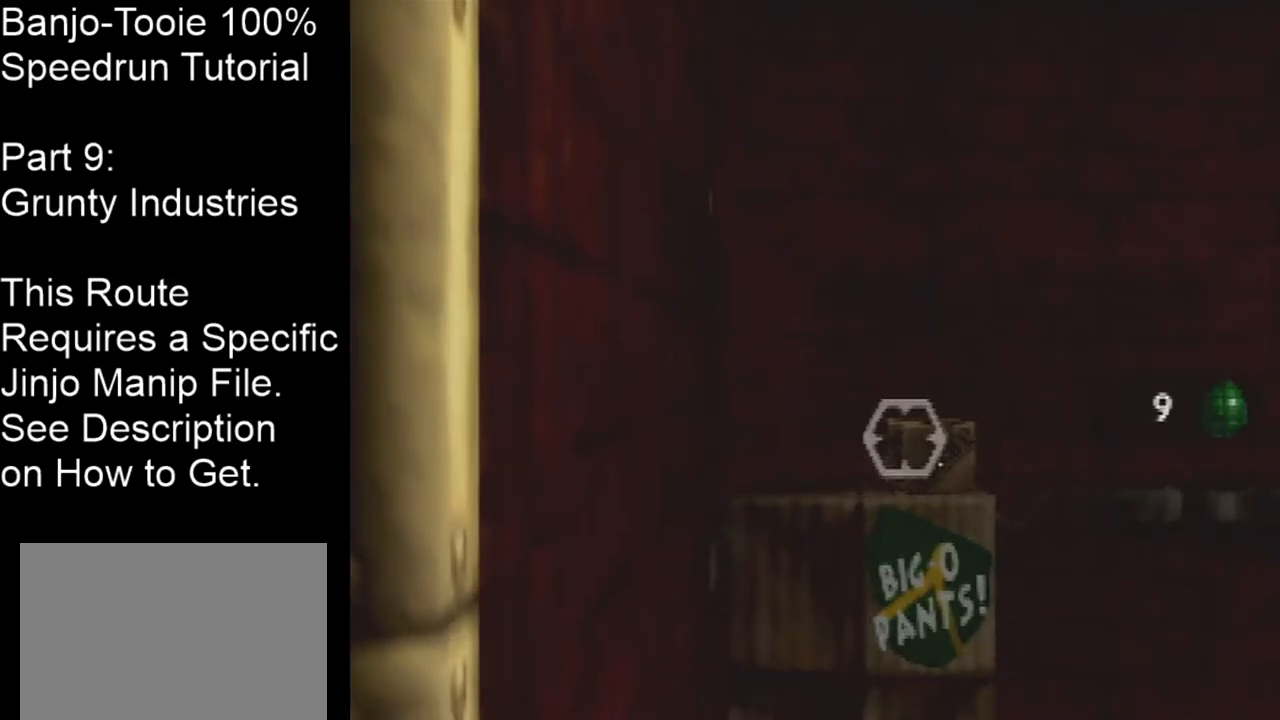
{"buttons": [], "left_stick": "up-right", "events": []}
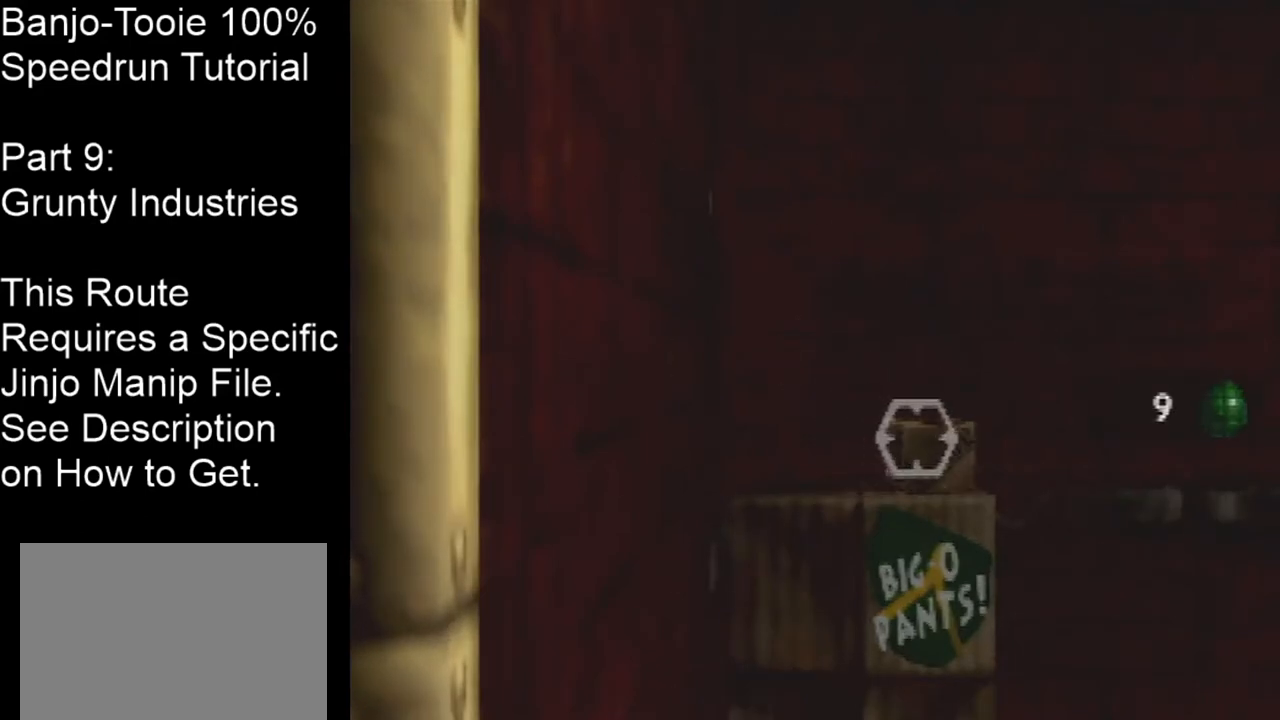
{"buttons": [], "left_stick": "up-right", "events": []}
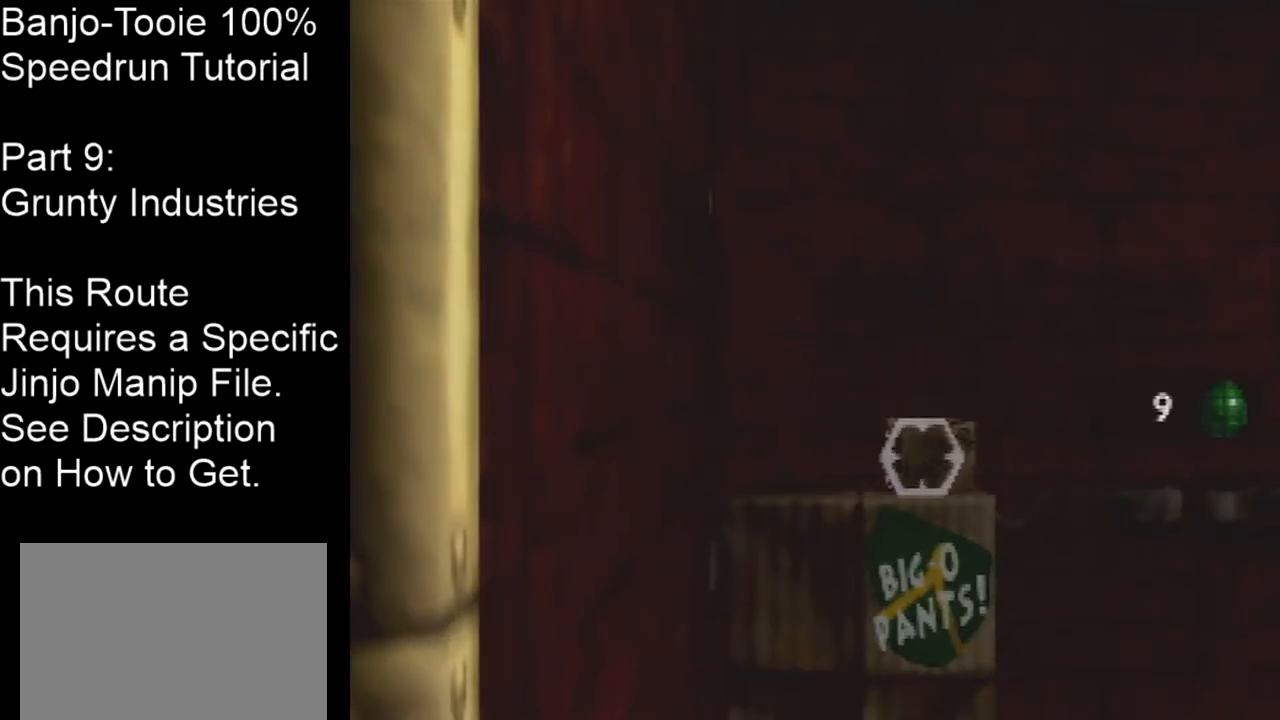
{"buttons": [], "left_stick": "up-right", "events": []}
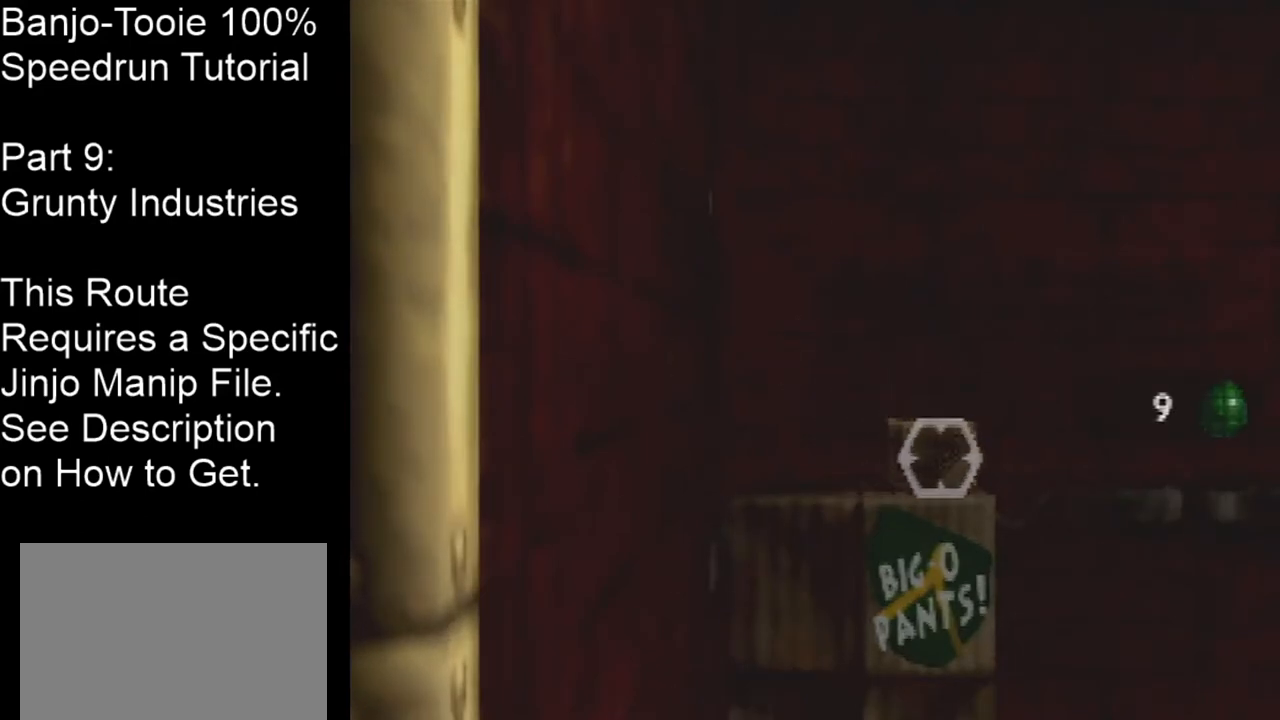
{"buttons": [], "left_stick": "up-right", "events": []}
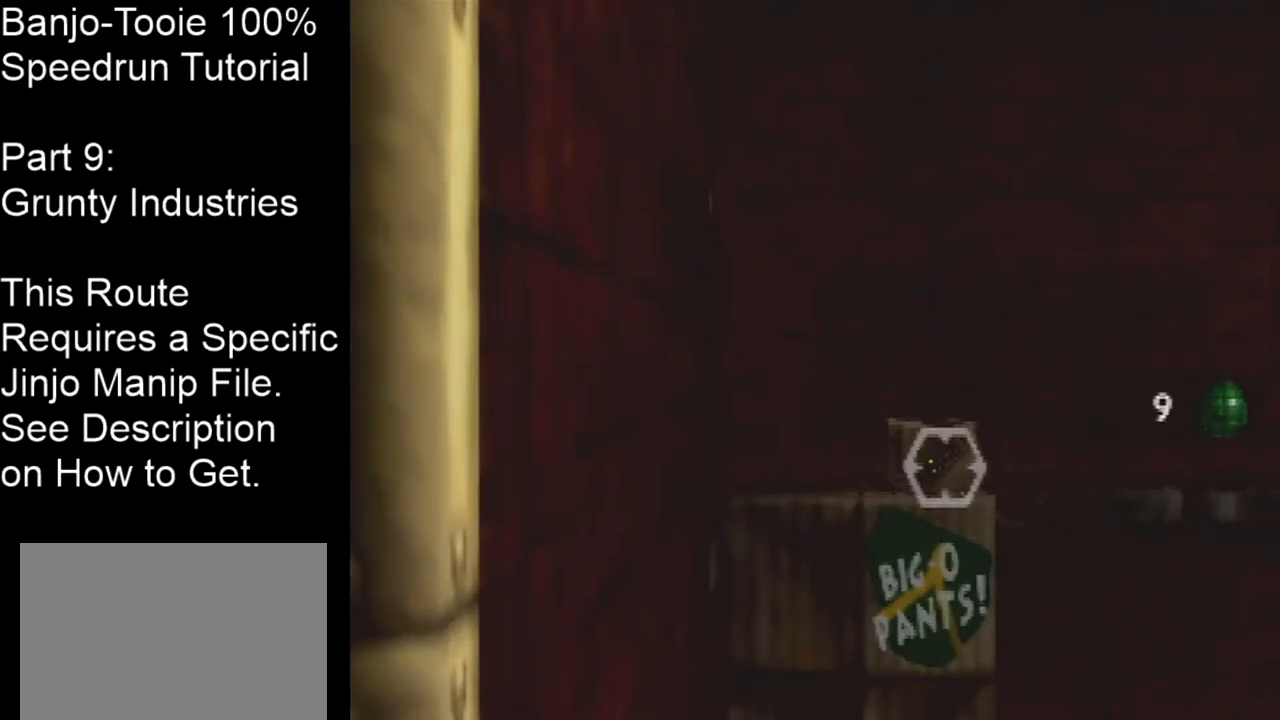
{"buttons": [], "left_stick": "center", "events": [[467, "left_stick", "center"]]}
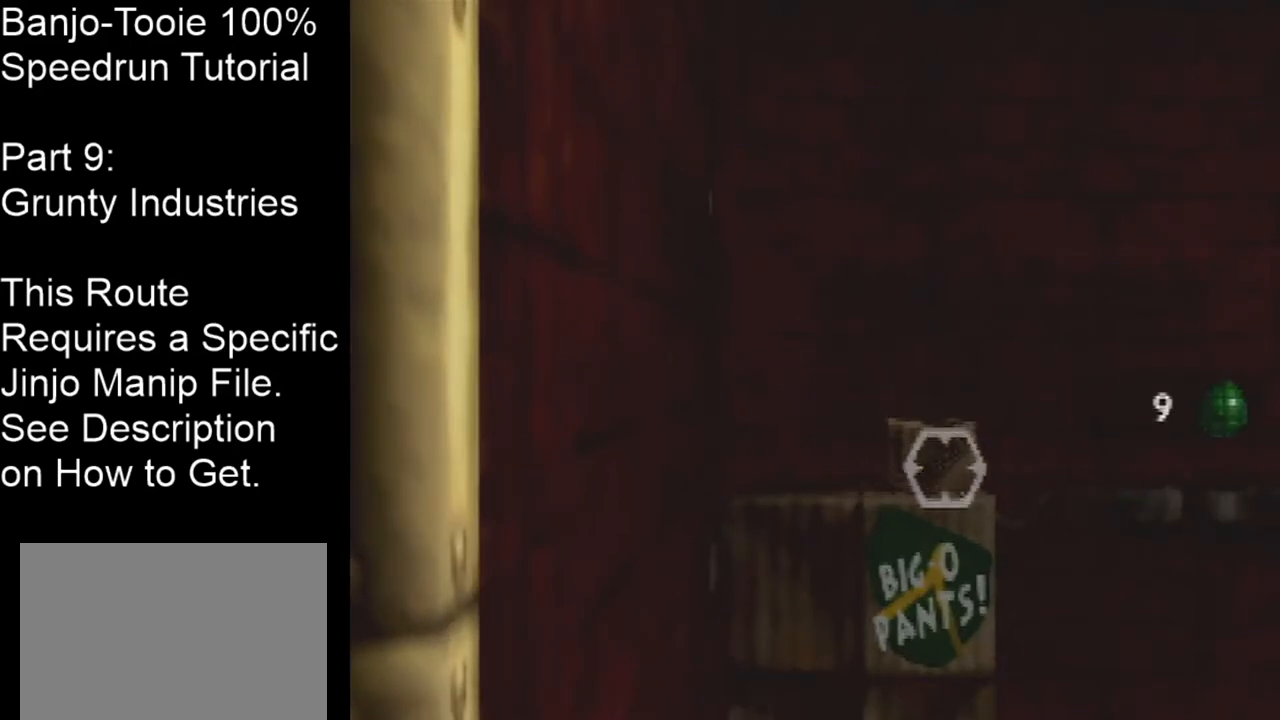
{"buttons": [], "left_stick": "center", "events": []}
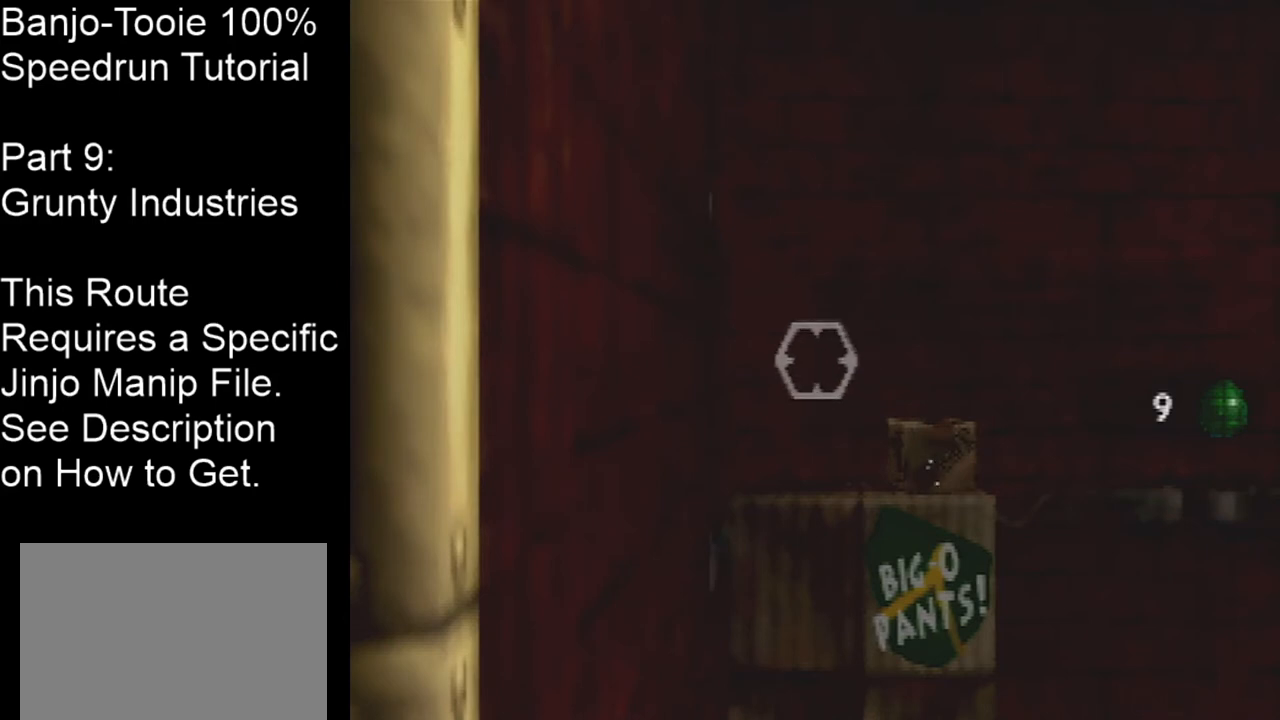
{"buttons": [], "left_stick": "up-right", "events": [[33, "left_stick", "up-right"]]}
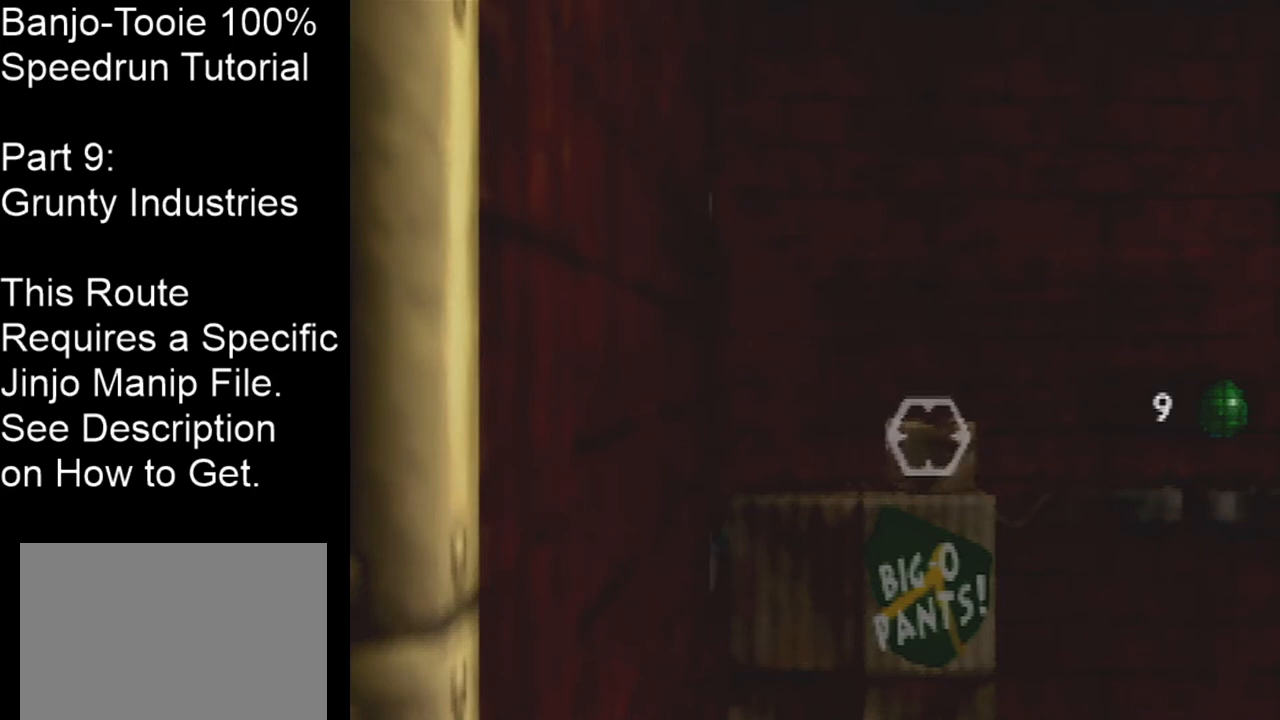
{"buttons": [], "left_stick": "center", "events": [[167, "left_stick", "center"]]}
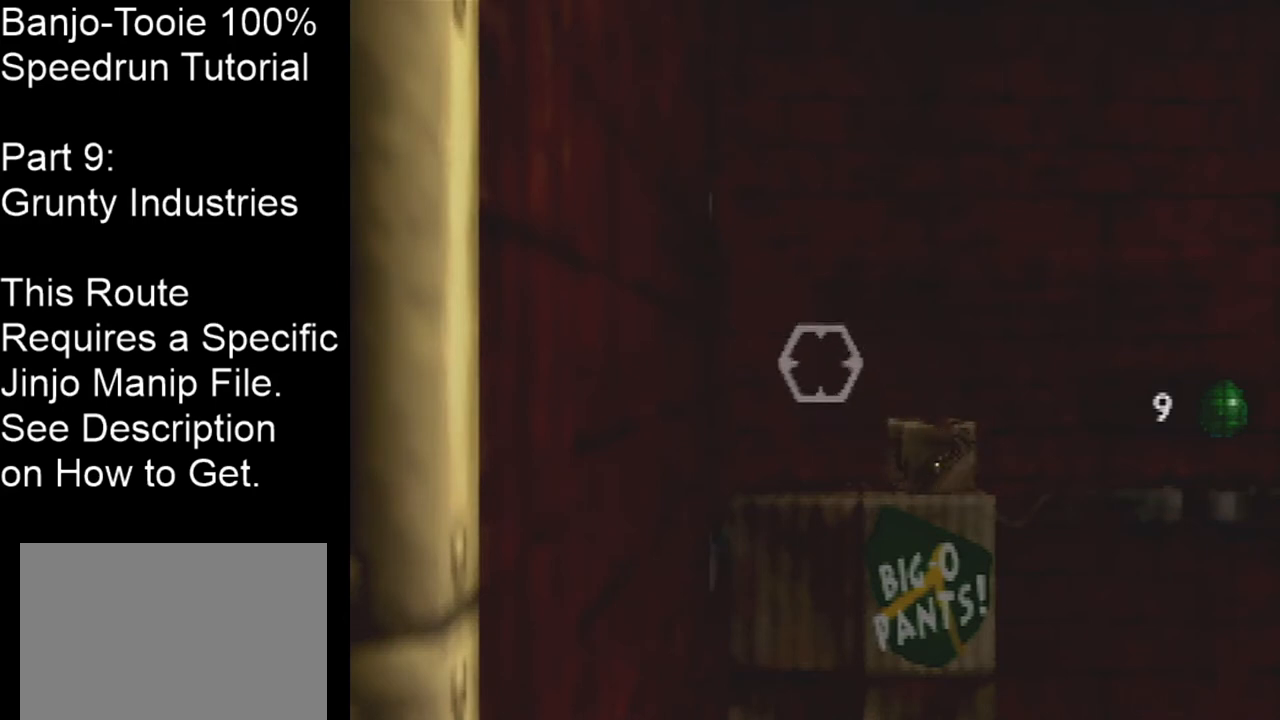
{"buttons": [], "left_stick": "center", "events": [[200, "left_stick", "right"], [433, "left_stick", "center"]]}
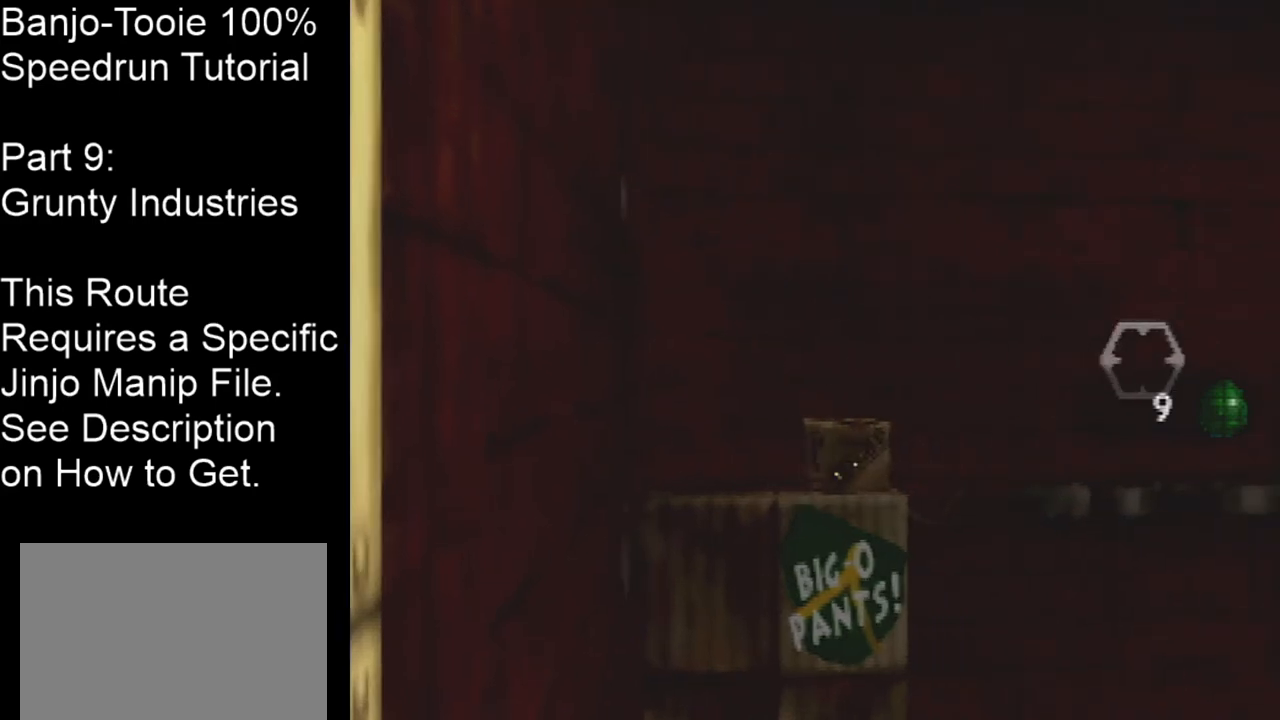
{"buttons": [], "left_stick": "right", "events": [[467, "left_stick", "right"]]}
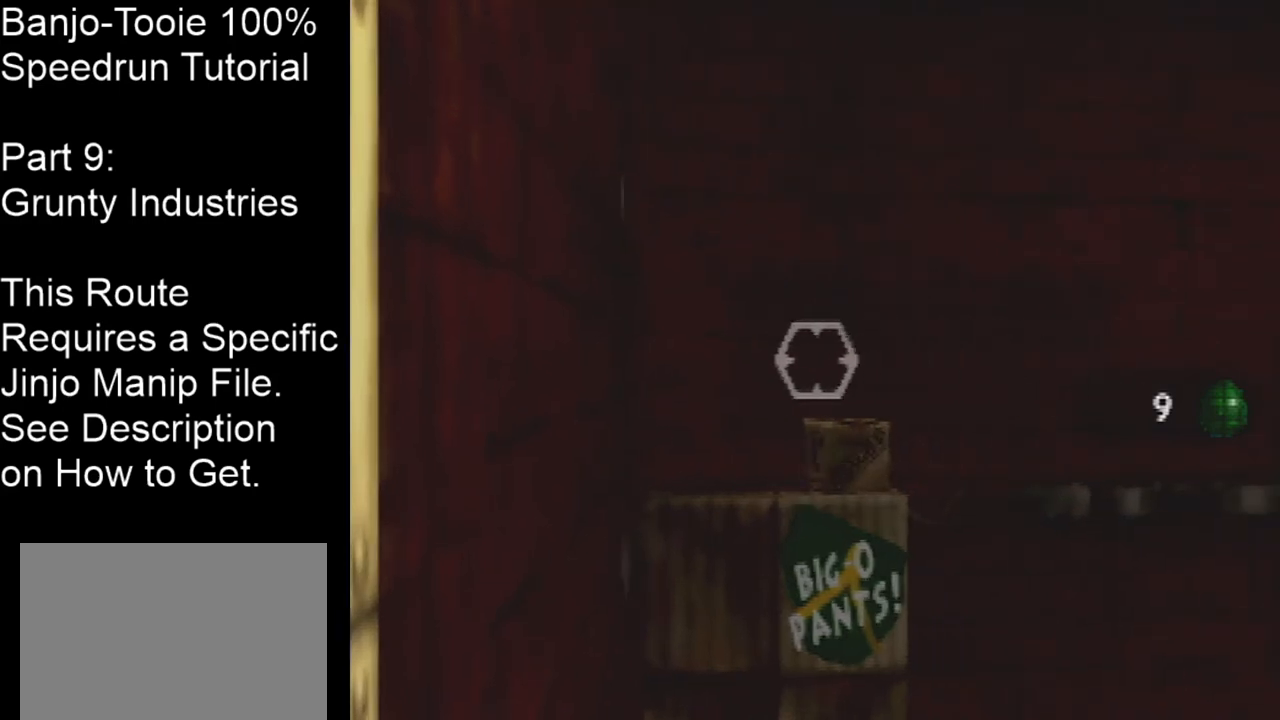
{"buttons": [], "left_stick": "center", "events": [[133, "left_stick", "center"]]}
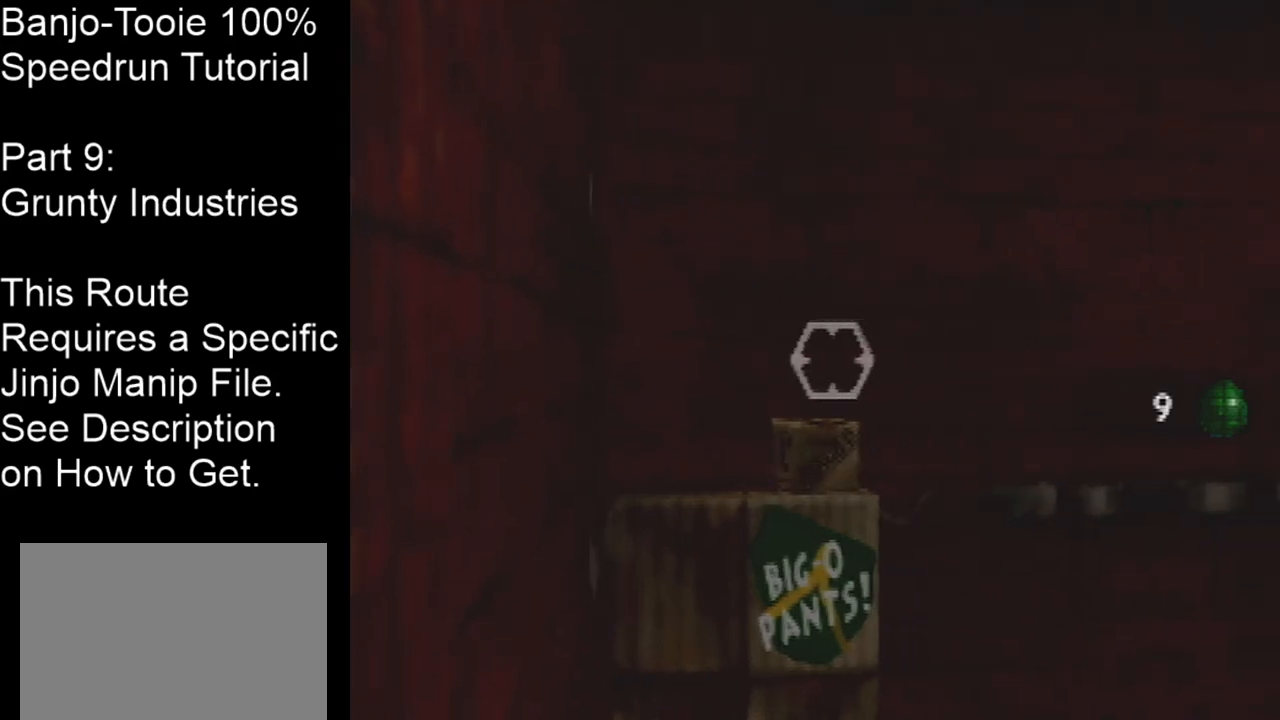
{"buttons": [], "left_stick": "center", "events": []}
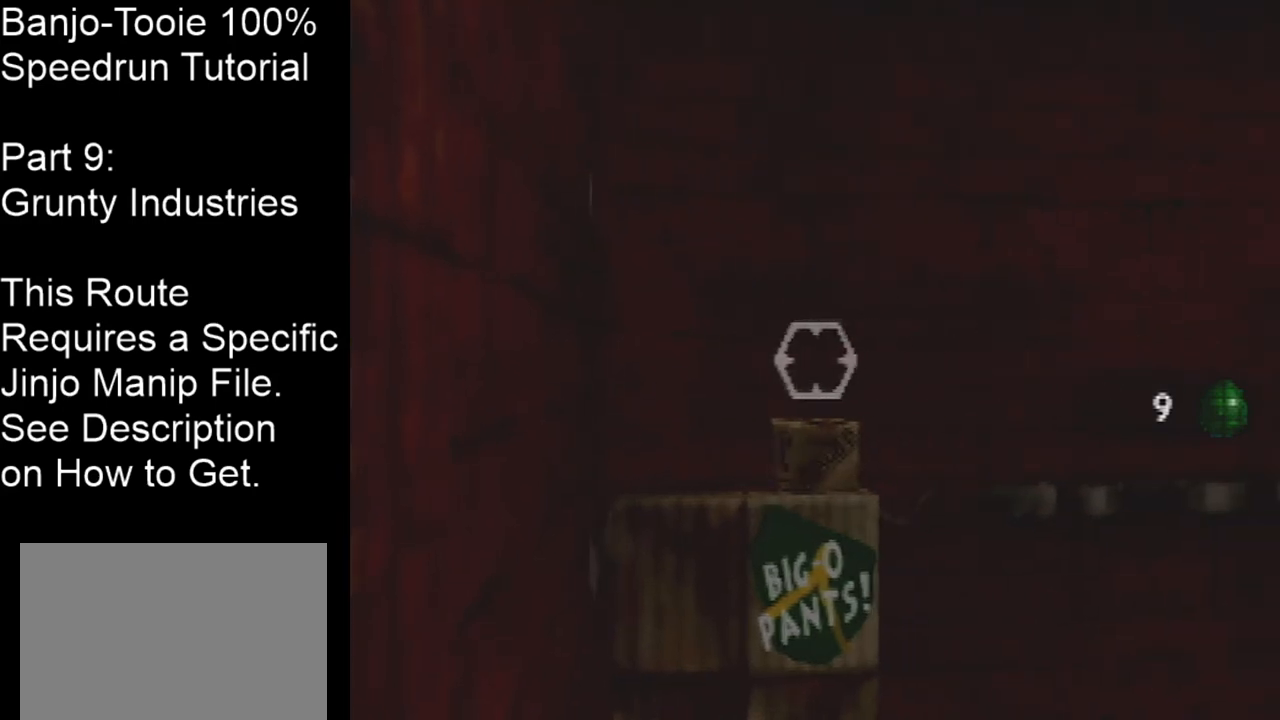
{"buttons": [], "left_stick": "center", "events": []}
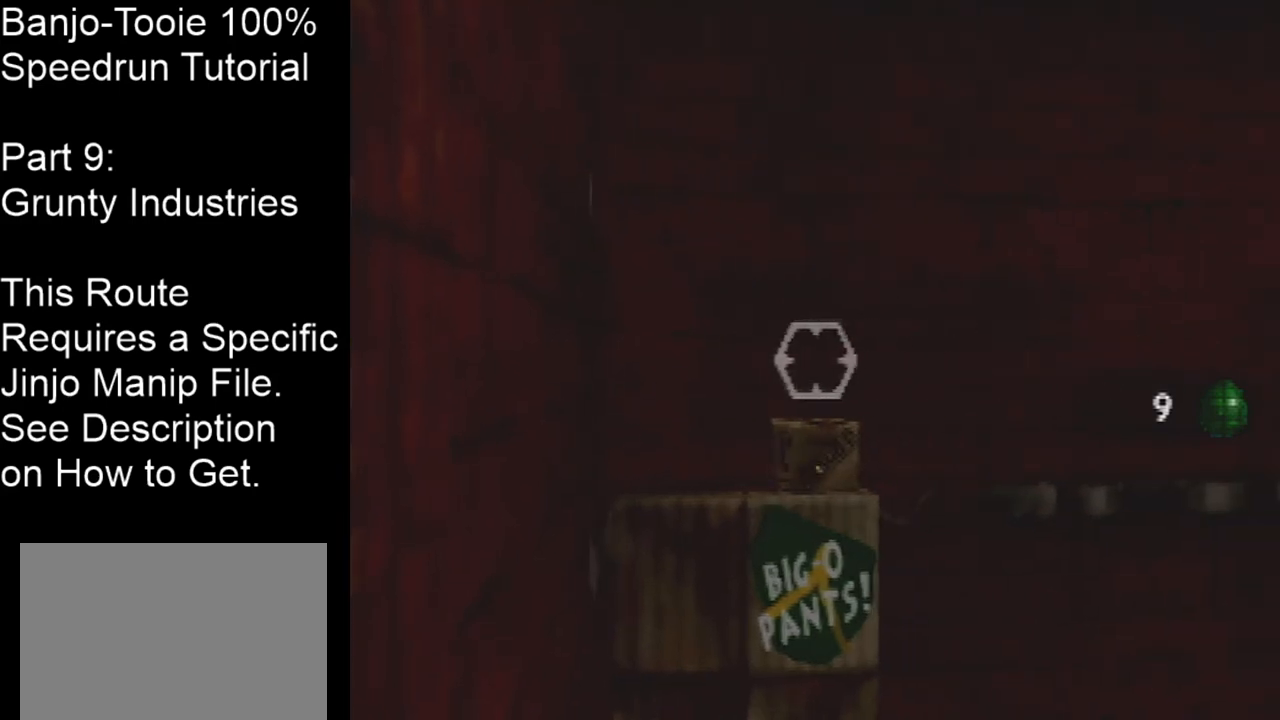
{"buttons": [], "left_stick": "center", "events": []}
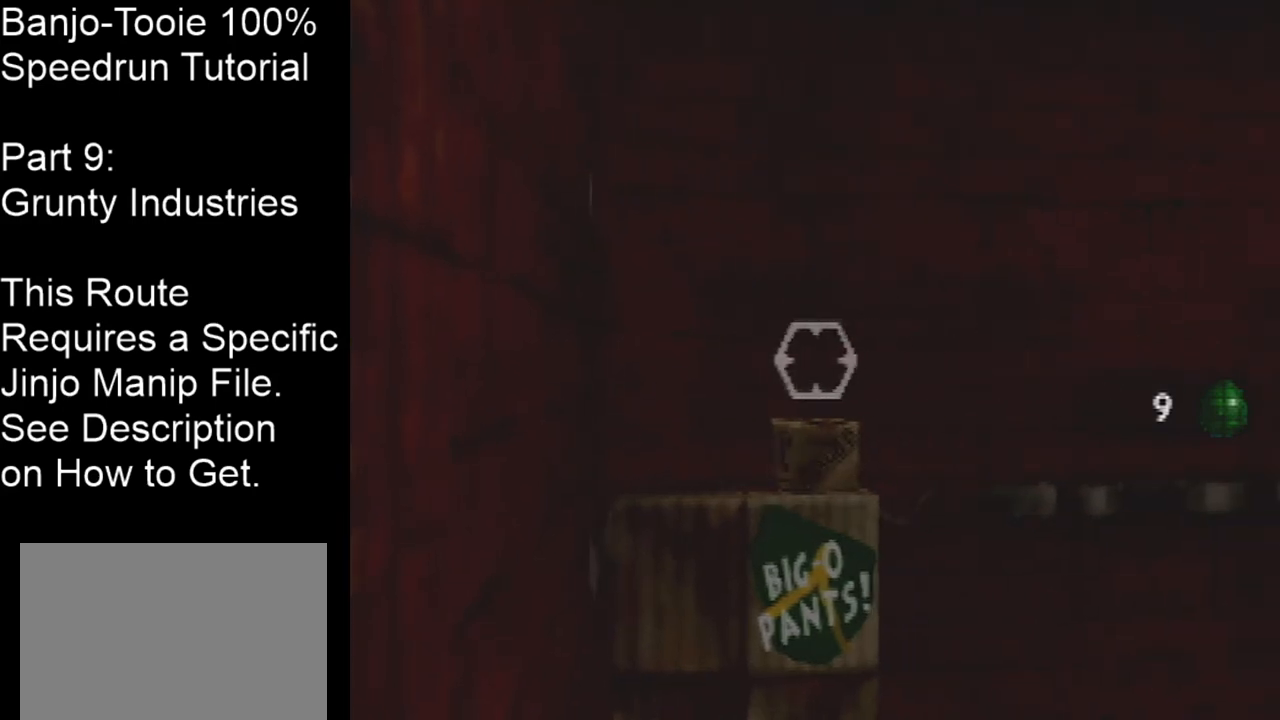
{"buttons": [], "left_stick": "center", "events": [[133, "left_stick", "down"], [267, "left_stick", "center"]]}
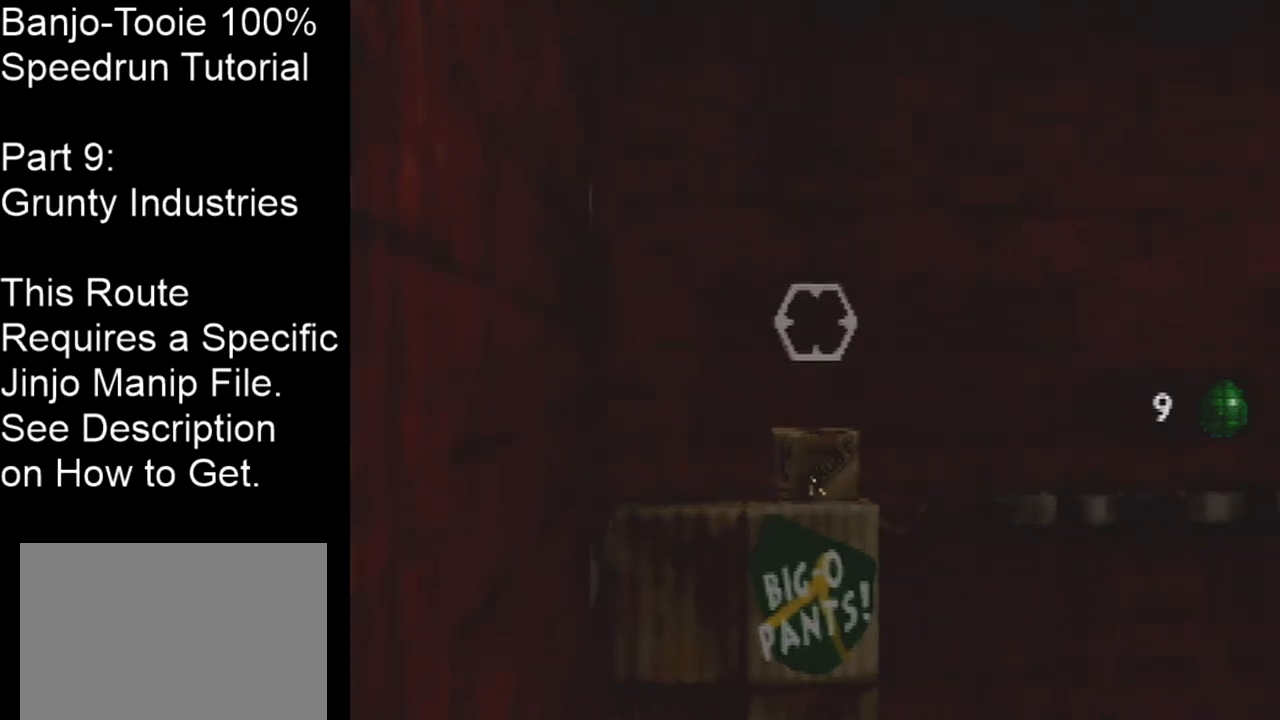
{"buttons": [], "left_stick": "center", "events": []}
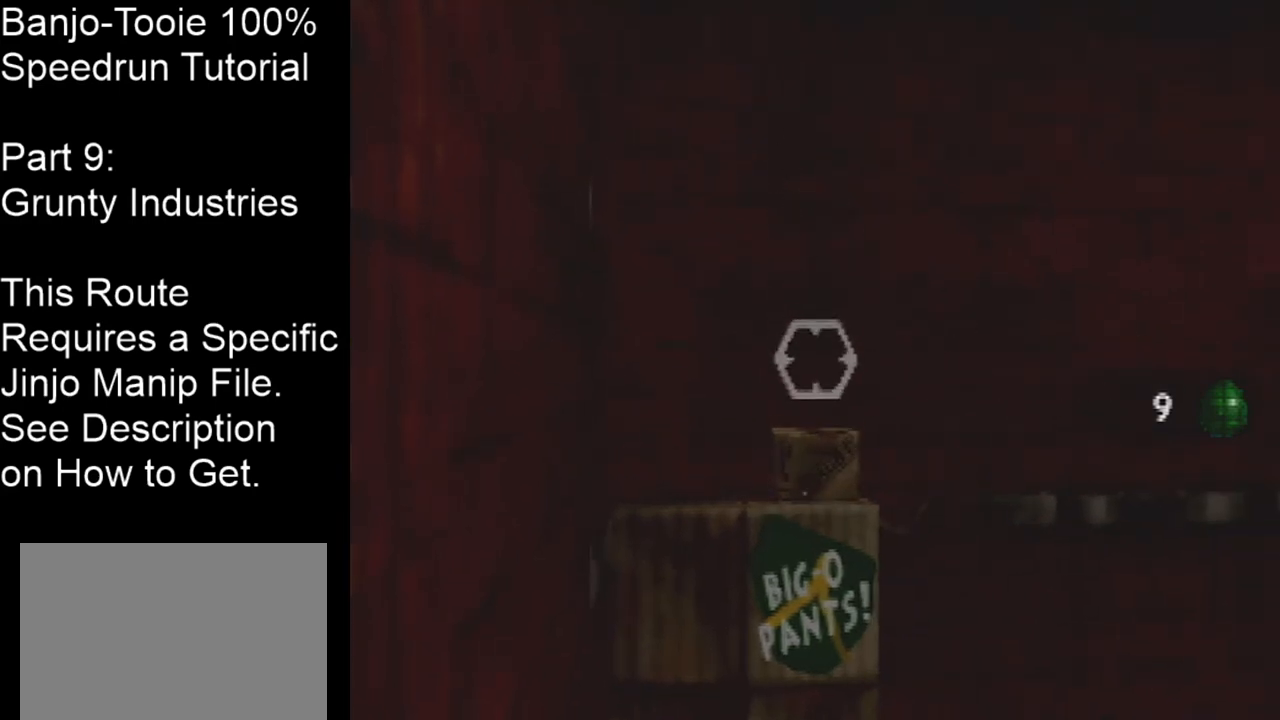
{"buttons": [], "left_stick": "center", "events": [[233, "left_stick", "left"], [433, "left_stick", "center"]]}
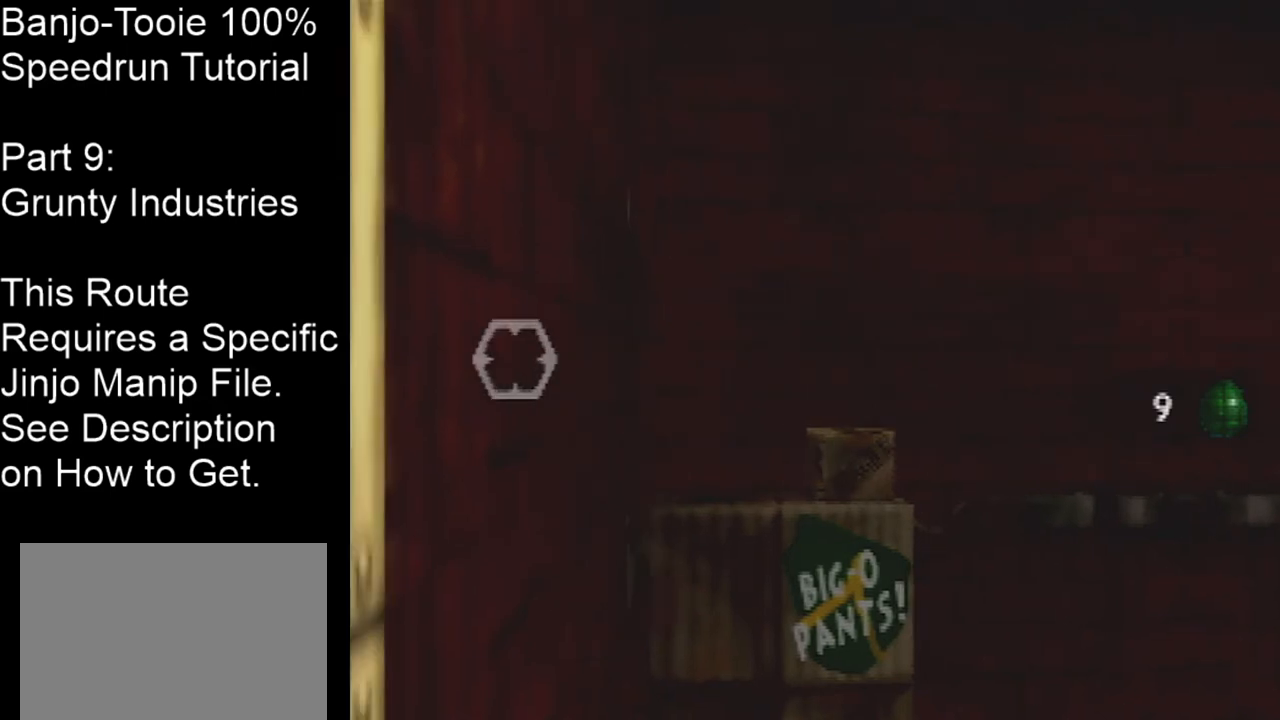
{"buttons": [], "left_stick": "center", "events": [[234, "left_stick", "left"], [367, "left_stick", "center"]]}